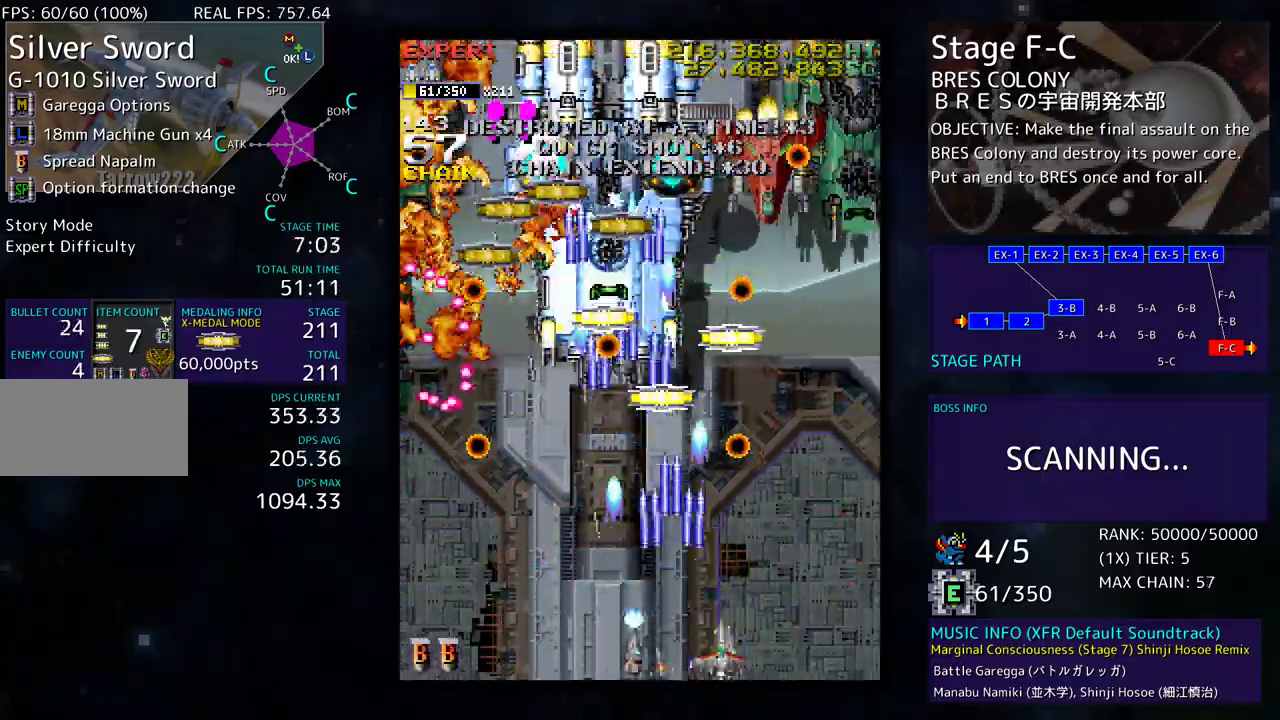
Gameplay with a controller (arcade stick); each line is a JSON object with the inputs held at the frame after it. "events" lists button and stick changes between this image and that frame as [ms after this image, input, new state], when the widget could be followed in between. Not read: L3 R3 other_buttons.
{"buttons": ["DPAD_UP", "DPAD_LEFT"], "events": [[83, "DPAD_UP", "down"], [150, "DPAD_UP", "up"], [167, "DPAD_DOWN", "down"], [167, "DPAD_RIGHT", "up"], [200, "DPAD_LEFT", "down"], [267, "DPAD_DOWN", "up"], [283, "DPAD_LEFT", "up"], [467, "DPAD_UP", "down"], [500, "DPAD_LEFT", "down"]]}
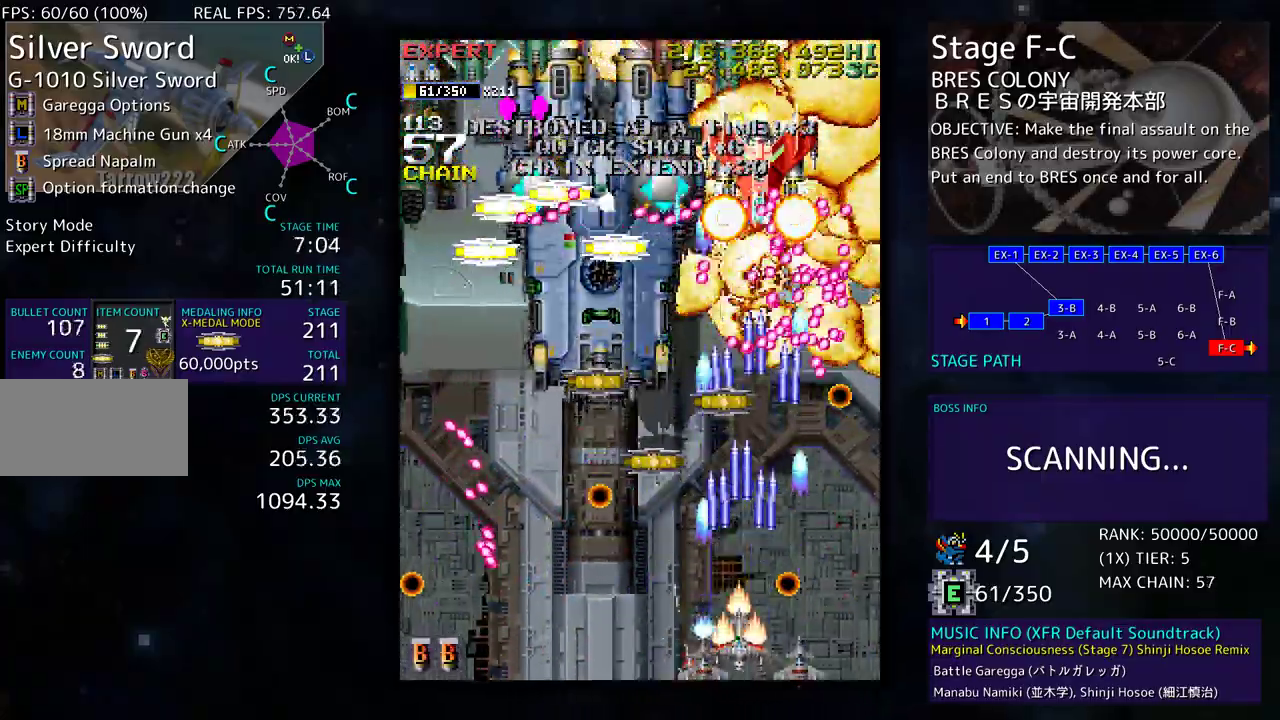
{"buttons": ["DPAD_UP", "DPAD_LEFT"], "events": [[200, "DPAD_LEFT", "up"], [233, "DPAD_RIGHT", "down"], [300, "DPAD_RIGHT", "up"], [400, "DPAD_LEFT", "down"]]}
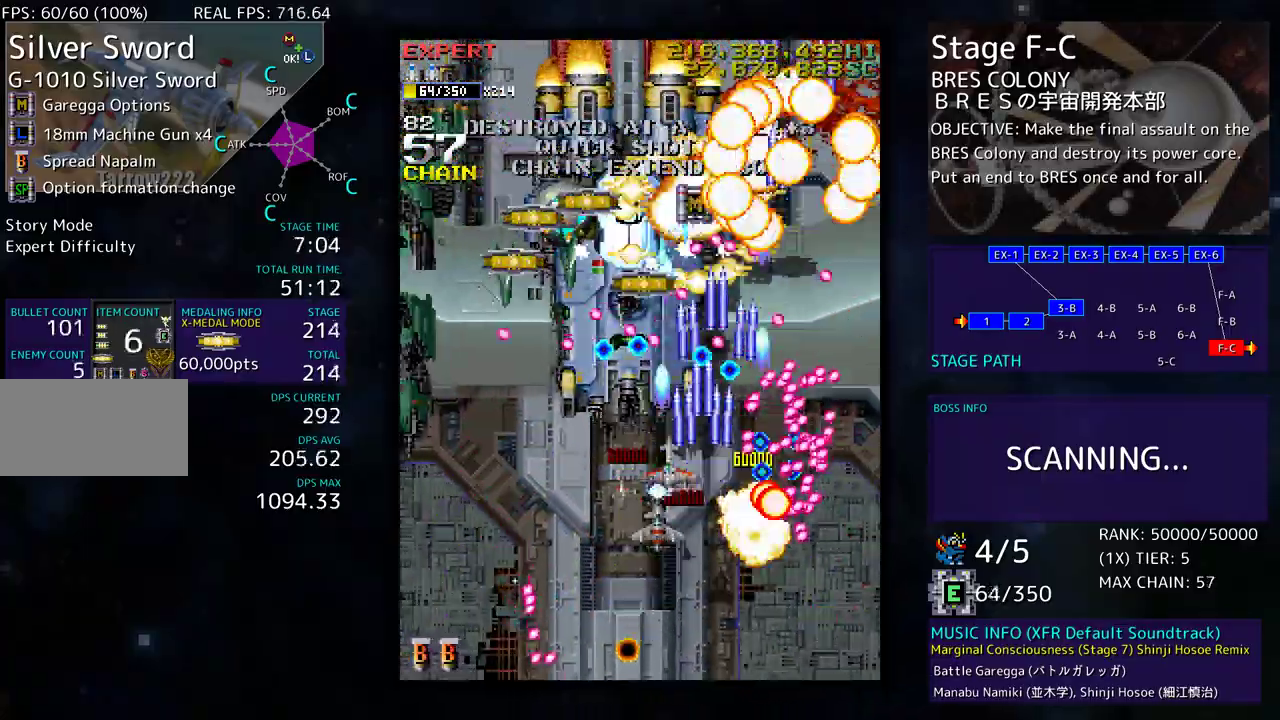
{"buttons": ["DPAD_DOWN", "DPAD_LEFT"], "events": [[33, "DPAD_UP", "up"], [133, "DPAD_DOWN", "down"], [150, "DPAD_LEFT", "up"], [250, "DPAD_LEFT", "down"], [350, "DPAD_DOWN", "up"], [350, "DPAD_LEFT", "up"], [417, "DPAD_DOWN", "down"], [433, "DPAD_LEFT", "down"]]}
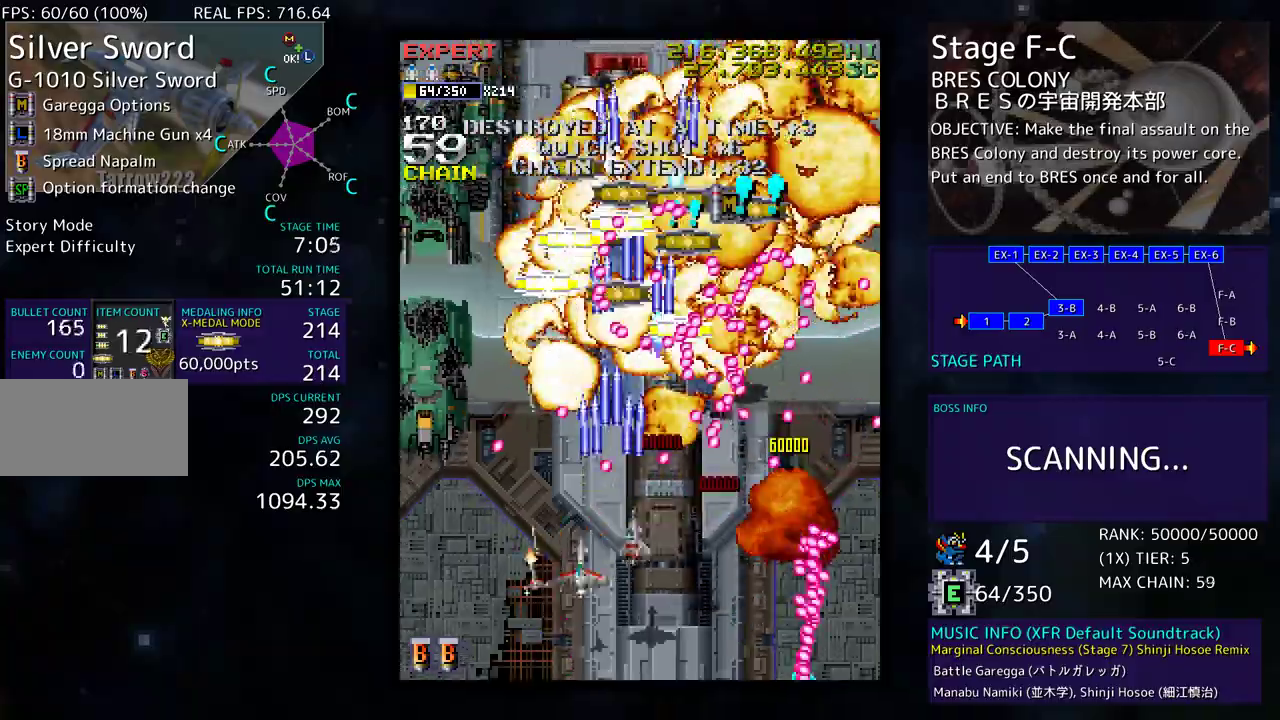
{"buttons": ["DPAD_DOWN", "DPAD_LEFT"], "events": [[50, "DPAD_LEFT", "up"], [100, "DPAD_DOWN", "up"], [150, "DPAD_LEFT", "down"], [267, "DPAD_LEFT", "up"], [300, "DPAD_LEFT", "down"], [417, "DPAD_DOWN", "down"]]}
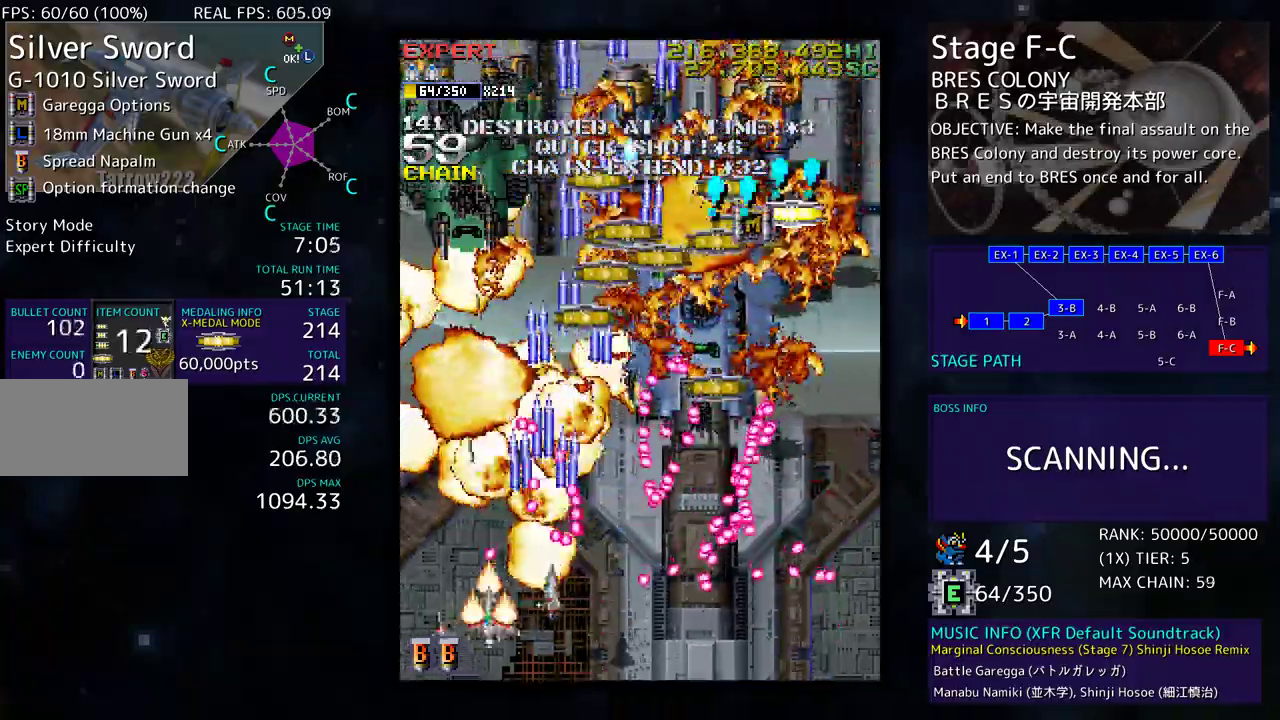
{"buttons": [], "events": [[17, "DPAD_LEFT", "up"], [50, "DPAD_DOWN", "up"], [133, "DPAD_LEFT", "down"], [267, "DPAD_LEFT", "up"]]}
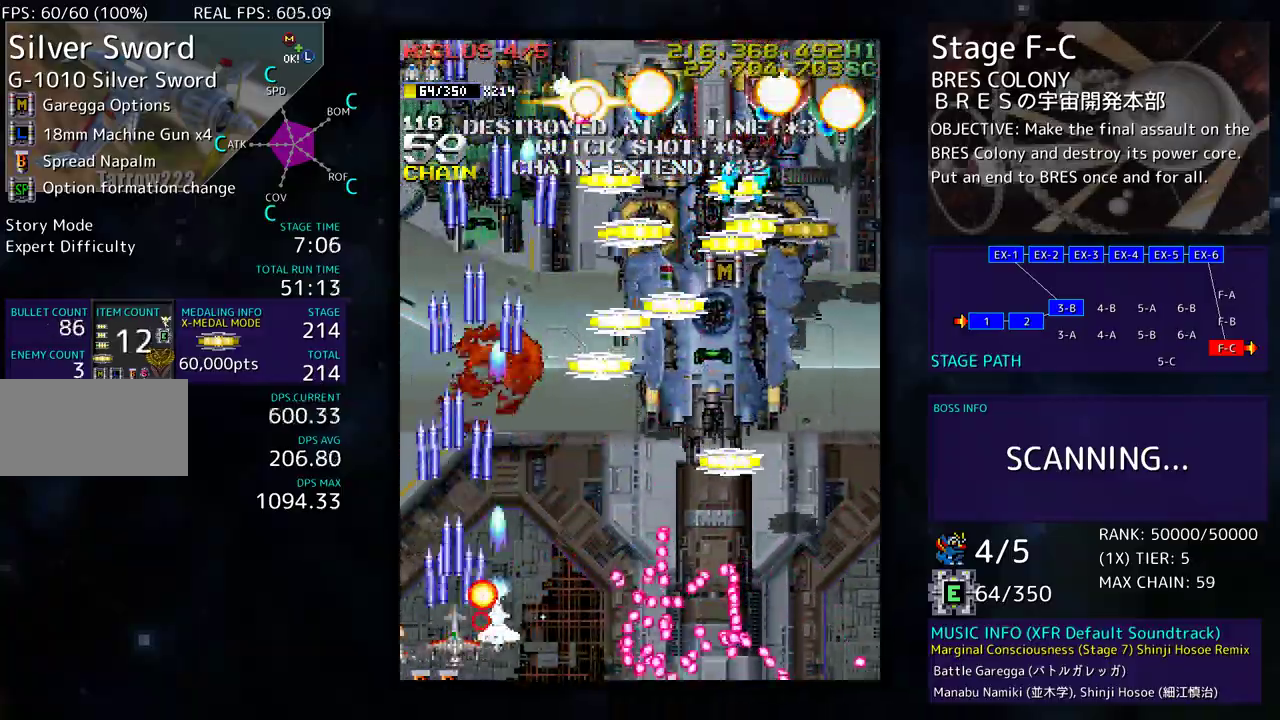
{"buttons": ["DPAD_RIGHT"], "events": [[17, "DPAD_DOWN", "down"], [17, "DPAD_RIGHT", "down"], [200, "DPAD_DOWN", "up"], [233, "DPAD_RIGHT", "up"], [233, "DPAD_UP", "down"], [250, "DPAD_LEFT", "down"], [350, "DPAD_LEFT", "up"], [383, "DPAD_RIGHT", "down"], [500, "DPAD_UP", "up"]]}
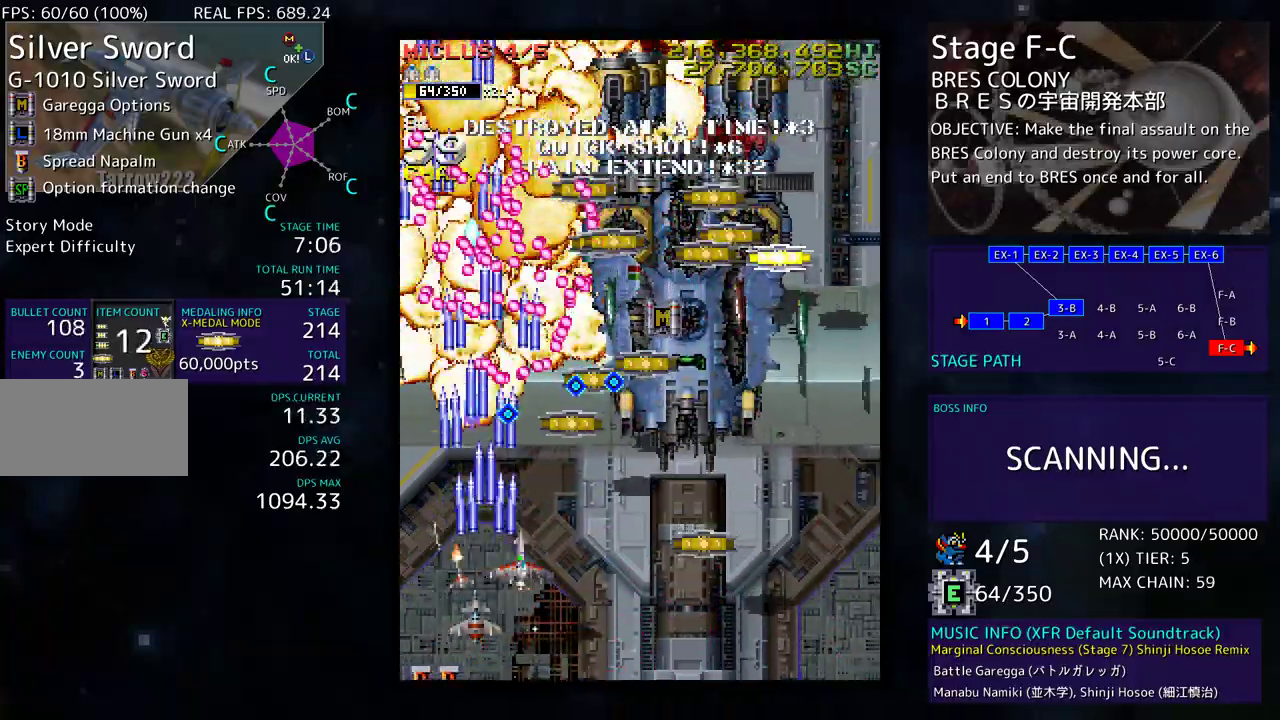
{"buttons": ["DPAD_DOWN", "DPAD_RIGHT"], "events": [[17, "DPAD_DOWN", "down"], [67, "DPAD_RIGHT", "up"], [133, "DPAD_RIGHT", "down"], [217, "DPAD_DOWN", "up"], [217, "DPAD_RIGHT", "up"], [267, "DPAD_DOWN", "down"], [267, "DPAD_RIGHT", "down"], [367, "DPAD_RIGHT", "up"], [383, "DPAD_DOWN", "up"], [433, "DPAD_DOWN", "down"], [433, "DPAD_RIGHT", "down"]]}
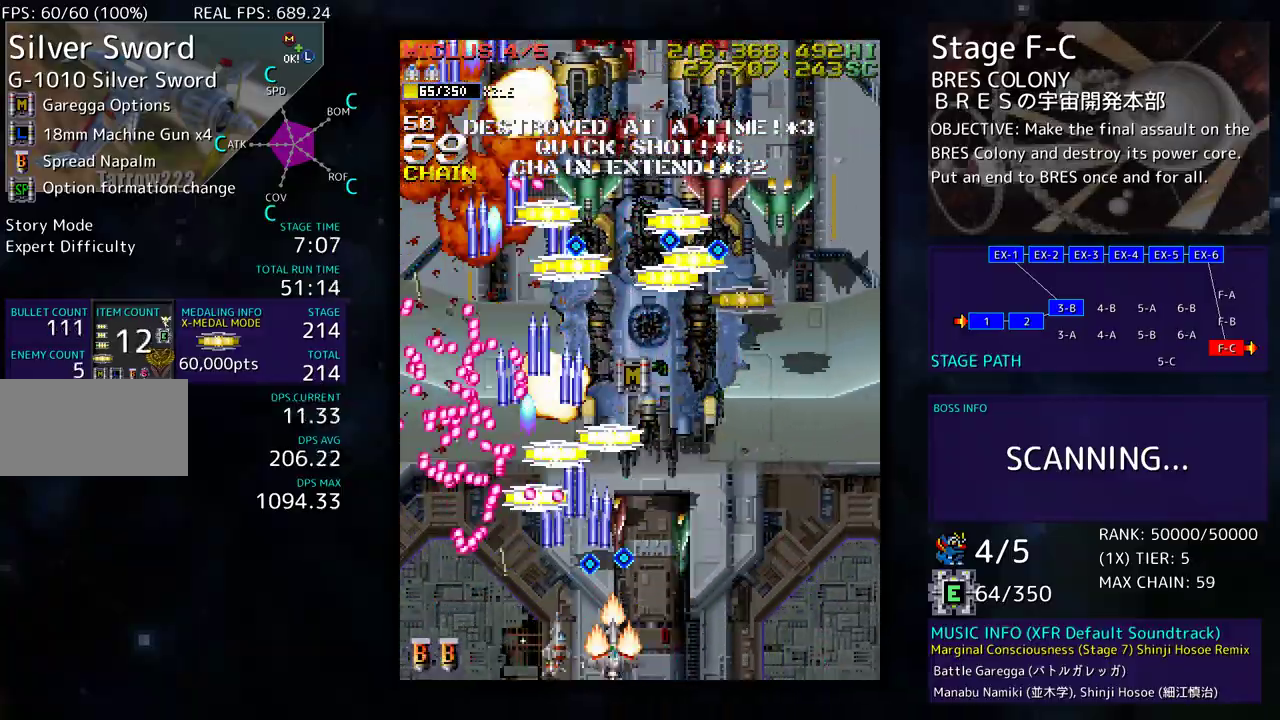
{"buttons": [], "events": [[83, "DPAD_DOWN", "up"], [83, "DPAD_RIGHT", "up"], [267, "DPAD_DOWN", "down"], [267, "DPAD_RIGHT", "down"], [283, "DPAD_DOWN", "up"], [317, "DPAD_DOWN", "down"], [367, "DPAD_DOWN", "up"], [367, "DPAD_RIGHT", "up"]]}
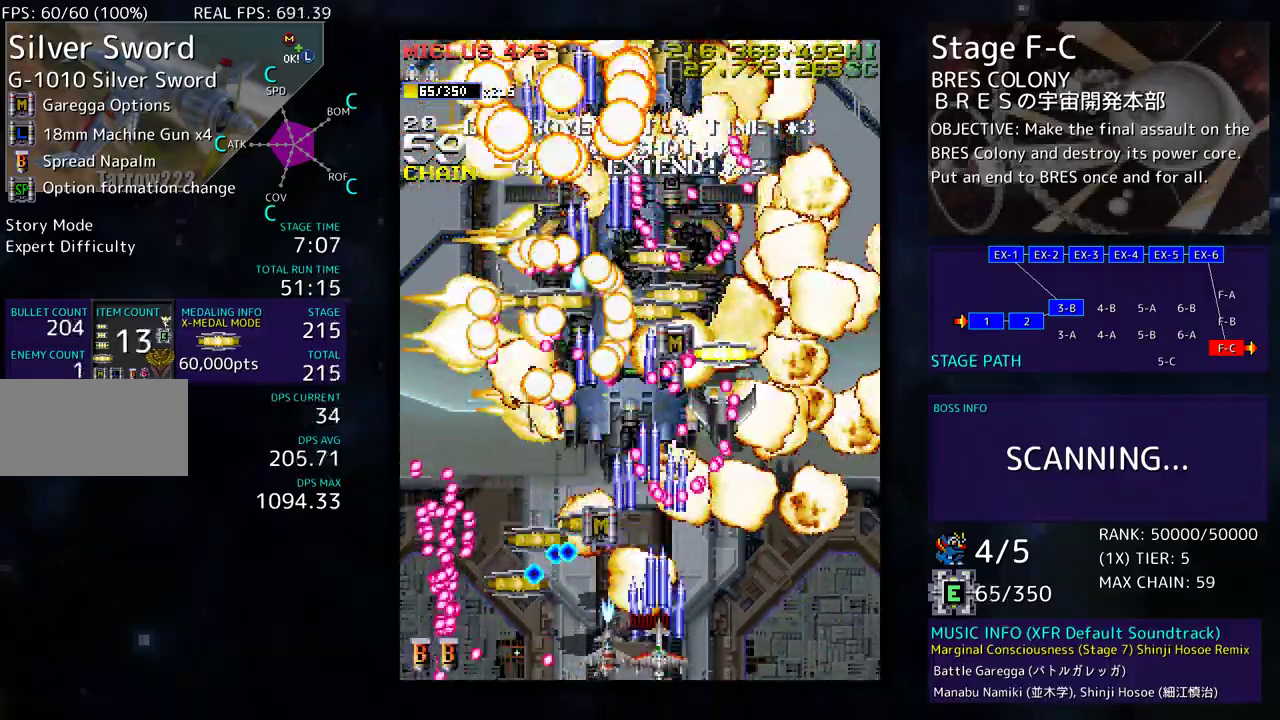
{"buttons": [], "events": [[100, "DPAD_LEFT", "down"], [200, "DPAD_LEFT", "up"], [283, "DPAD_RIGHT", "down"], [400, "DPAD_DOWN", "down"], [417, "DPAD_RIGHT", "up"], [433, "DPAD_DOWN", "up"]]}
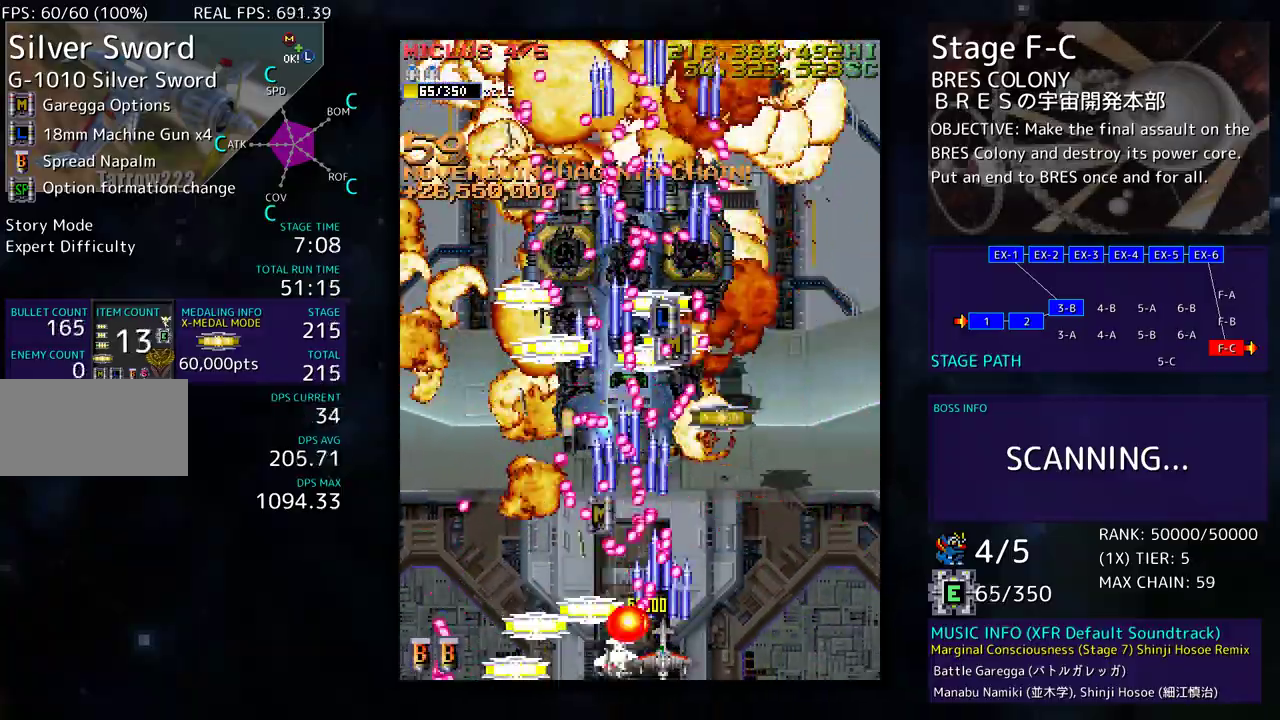
{"buttons": ["DPAD_UP"], "events": [[17, "DPAD_RIGHT", "down"], [83, "DPAD_DOWN", "down"], [100, "DPAD_DOWN", "up"], [100, "DPAD_RIGHT", "up"], [200, "DPAD_RIGHT", "down"], [283, "DPAD_RIGHT", "up"], [383, "DPAD_RIGHT", "down"], [383, "DPAD_UP", "down"], [450, "DPAD_RIGHT", "up"]]}
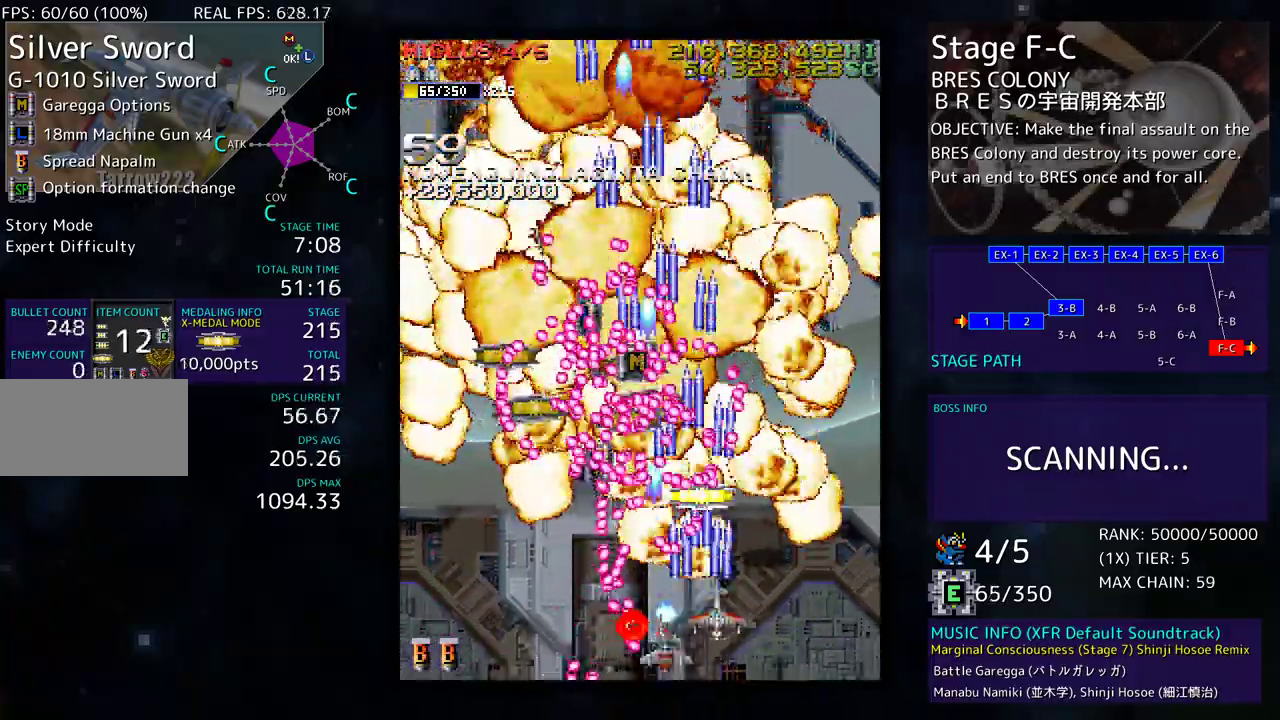
{"buttons": ["DPAD_RIGHT"], "events": [[117, "DPAD_RIGHT", "down"], [150, "DPAD_UP", "up"], [233, "DPAD_RIGHT", "up"], [450, "DPAD_RIGHT", "down"]]}
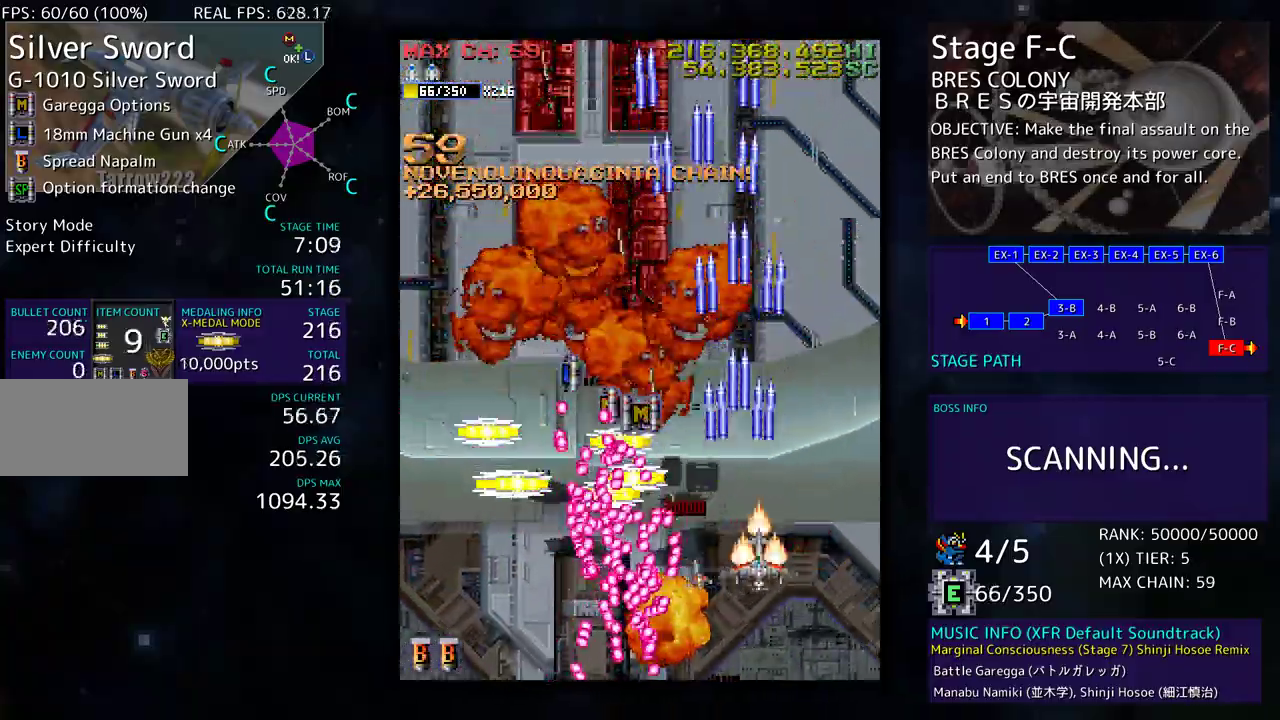
{"buttons": ["DPAD_DOWN", "DPAD_LEFT"], "events": [[17, "DPAD_RIGHT", "up"], [267, "DPAD_UP", "down"], [300, "DPAD_LEFT", "down"], [433, "DPAD_UP", "up"], [483, "DPAD_DOWN", "down"]]}
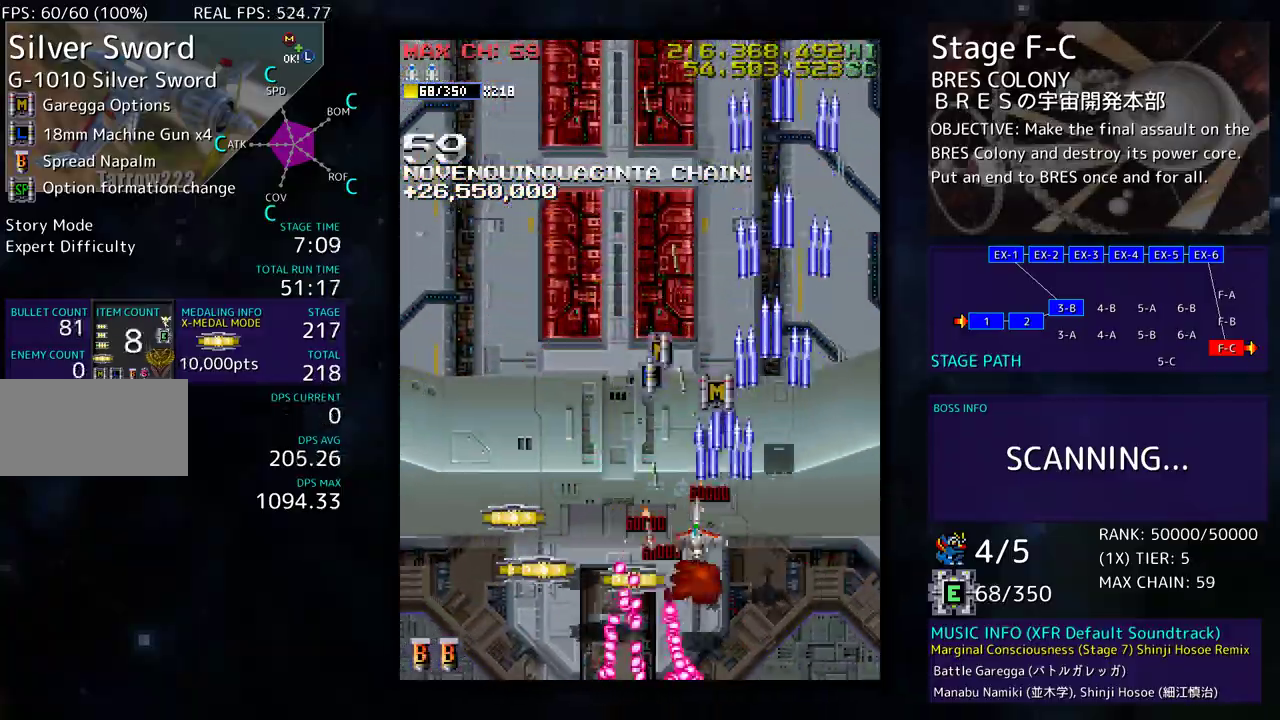
{"buttons": ["DPAD_UP", "DPAD_LEFT"], "events": [[267, "DPAD_DOWN", "up"], [483, "DPAD_UP", "down"]]}
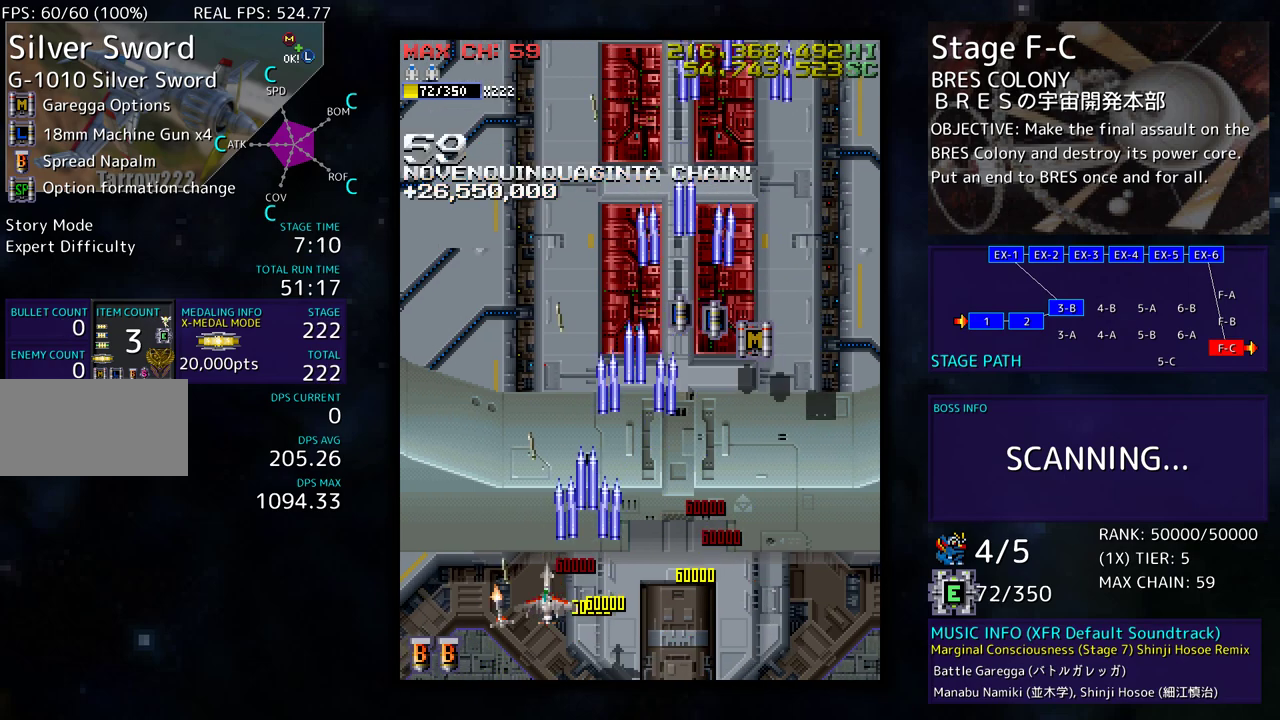
{"buttons": ["DPAD_UP", "DPAD_RIGHT"], "events": [[67, "DPAD_LEFT", "up"], [283, "DPAD_RIGHT", "down"]]}
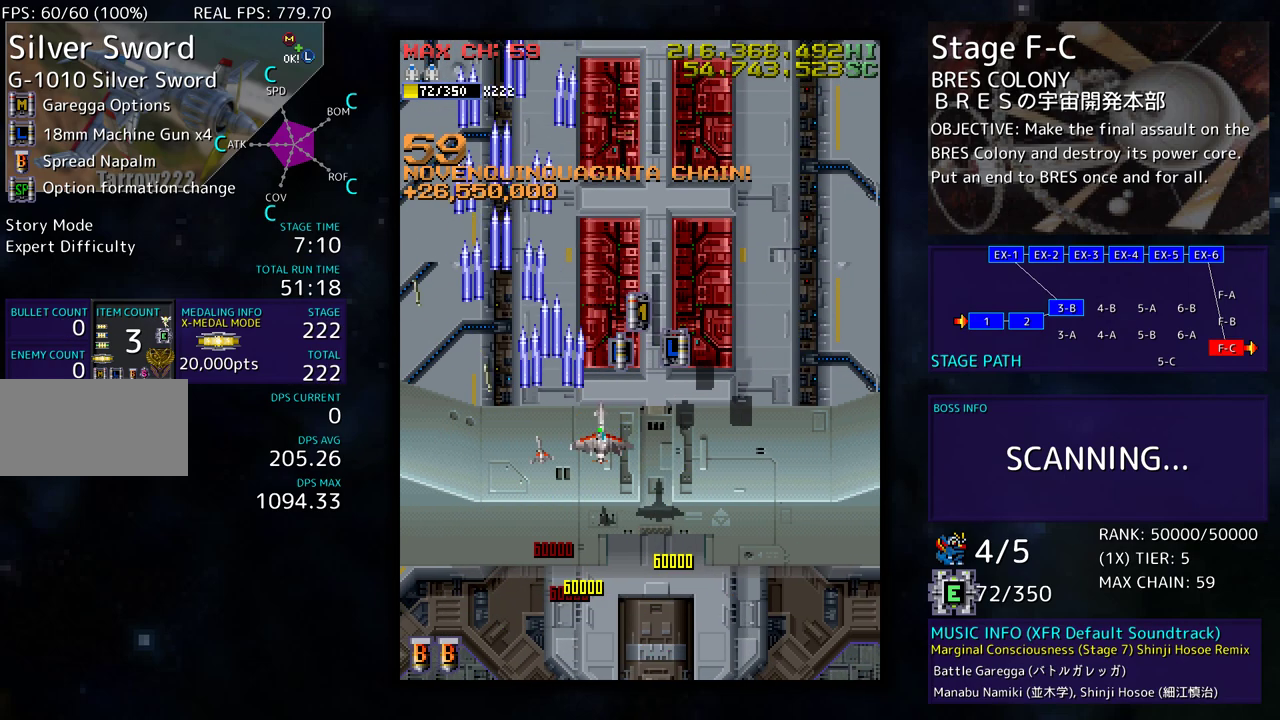
{"buttons": ["DPAD_DOWN"], "events": [[100, "DPAD_RIGHT", "up"], [200, "DPAD_RIGHT", "down"], [200, "DPAD_UP", "up"], [217, "DPAD_DOWN", "down"], [267, "DPAD_DOWN", "up"], [300, "DPAD_RIGHT", "up"], [300, "DPAD_UP", "down"], [417, "DPAD_UP", "up"], [433, "DPAD_DOWN", "down"]]}
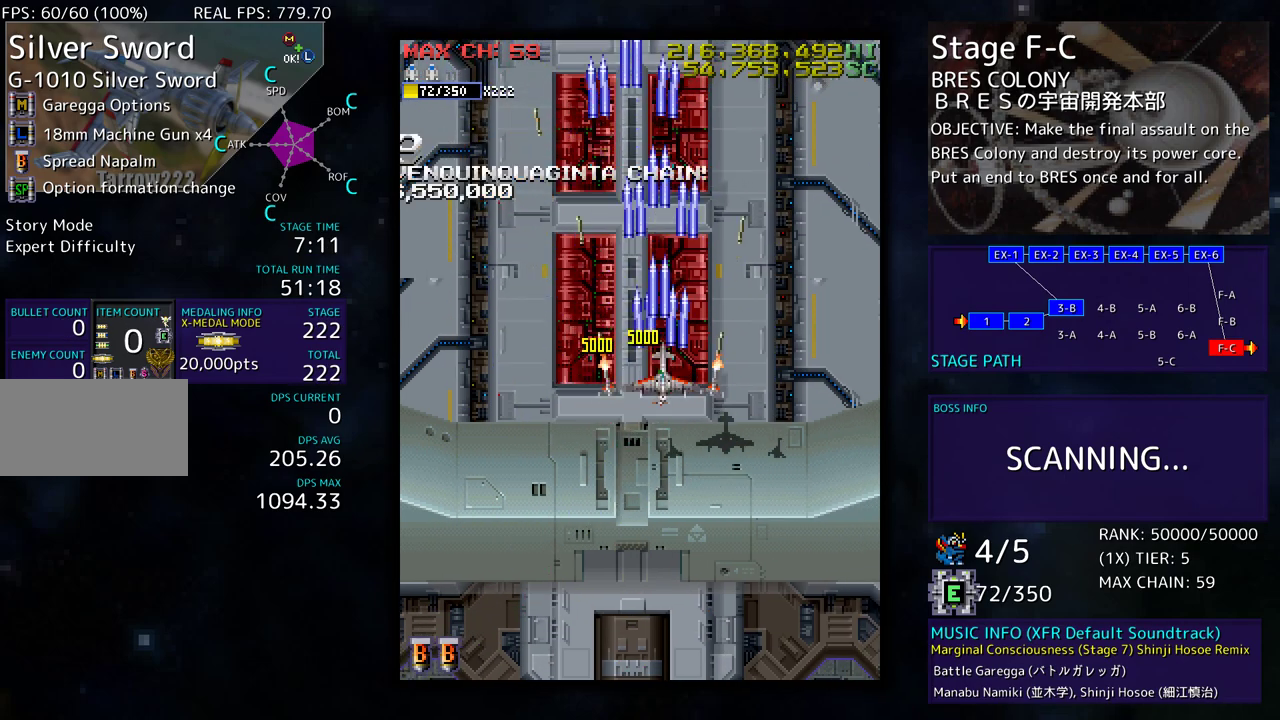
{"buttons": [], "events": [[383, "DPAD_DOWN", "up"]]}
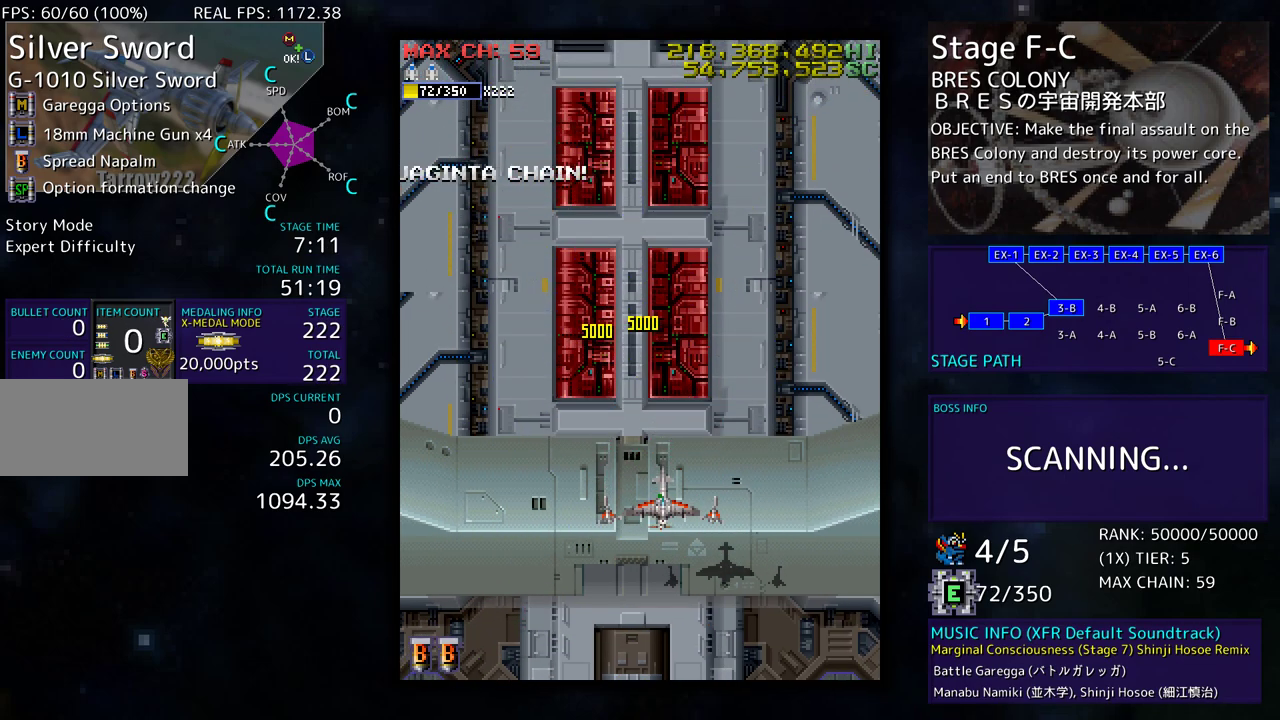
{"buttons": [], "events": []}
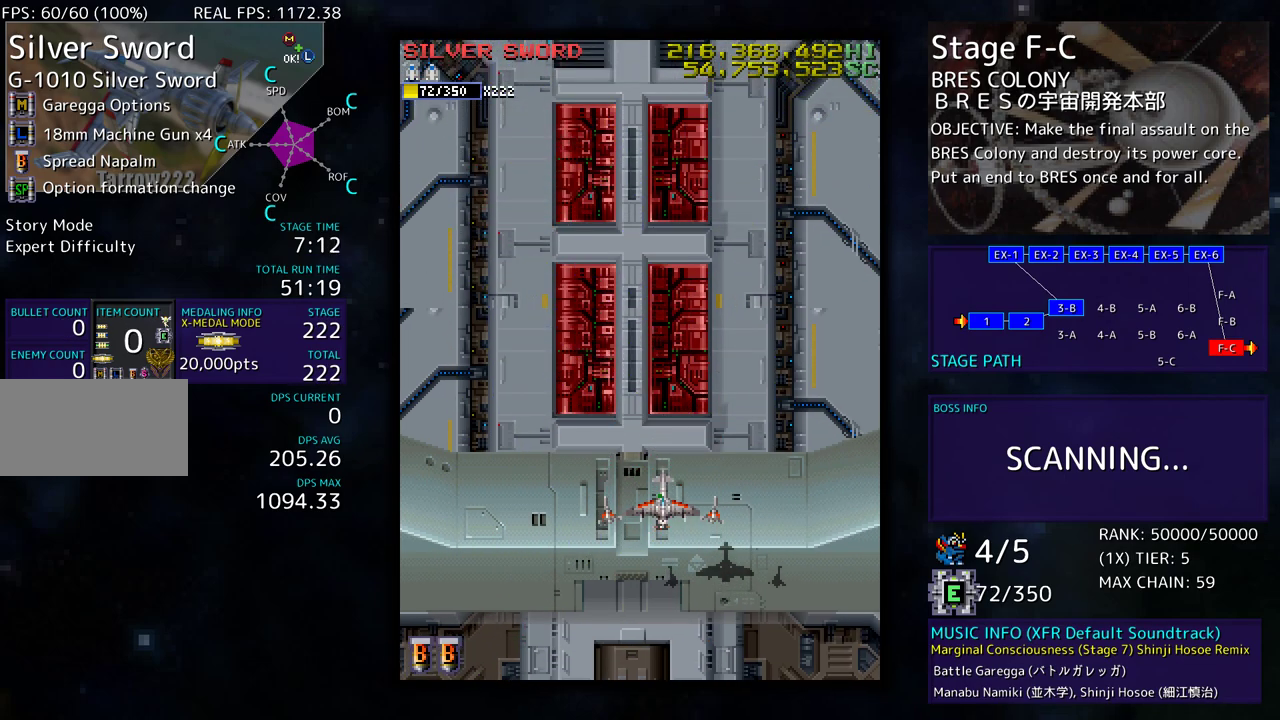
{"buttons": [], "events": [[83, "DPAD_LEFT", "down"], [300, "DPAD_LEFT", "up"]]}